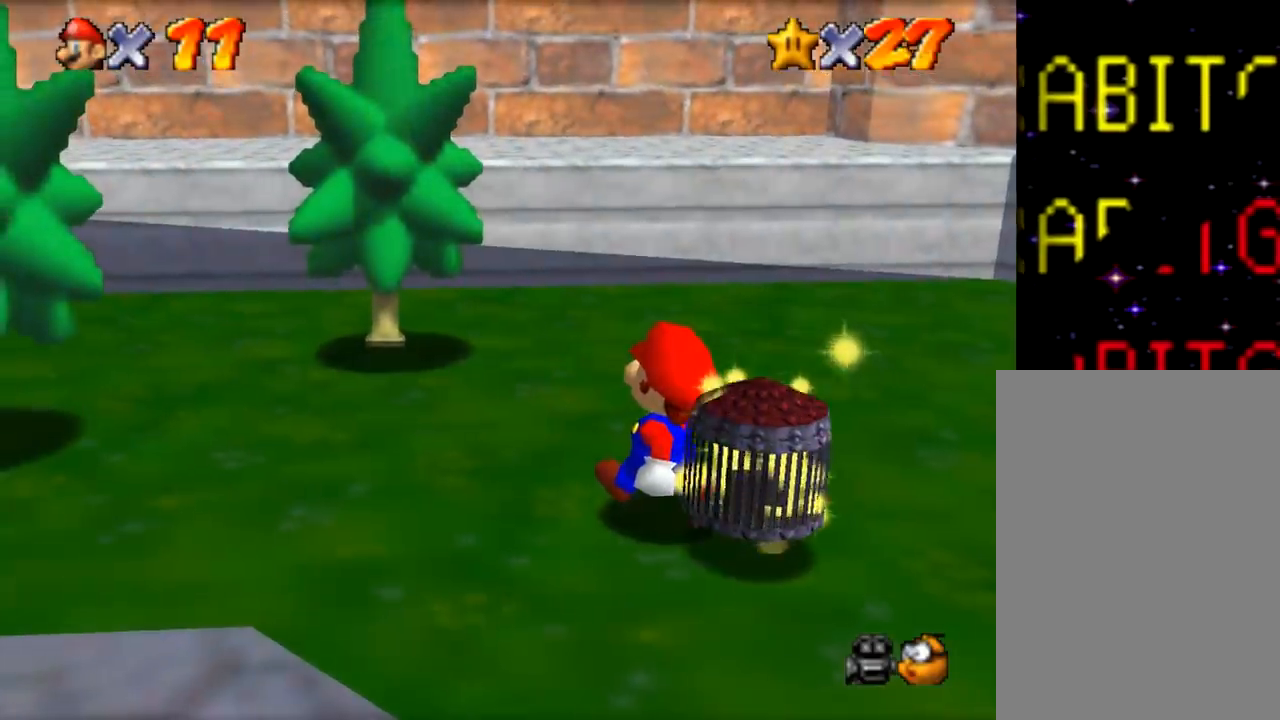
Gameplay with a controller (Nintendo layout); each line is a JSON object with the inputs held at the frame after it. "events" lists button and stick changes between this image and that frame as [ms after this image, input, new state], when the widget could be followed in between. Not read: A L1 L3 R1 R3.
{"buttons": [], "left_stick": "center", "events": []}
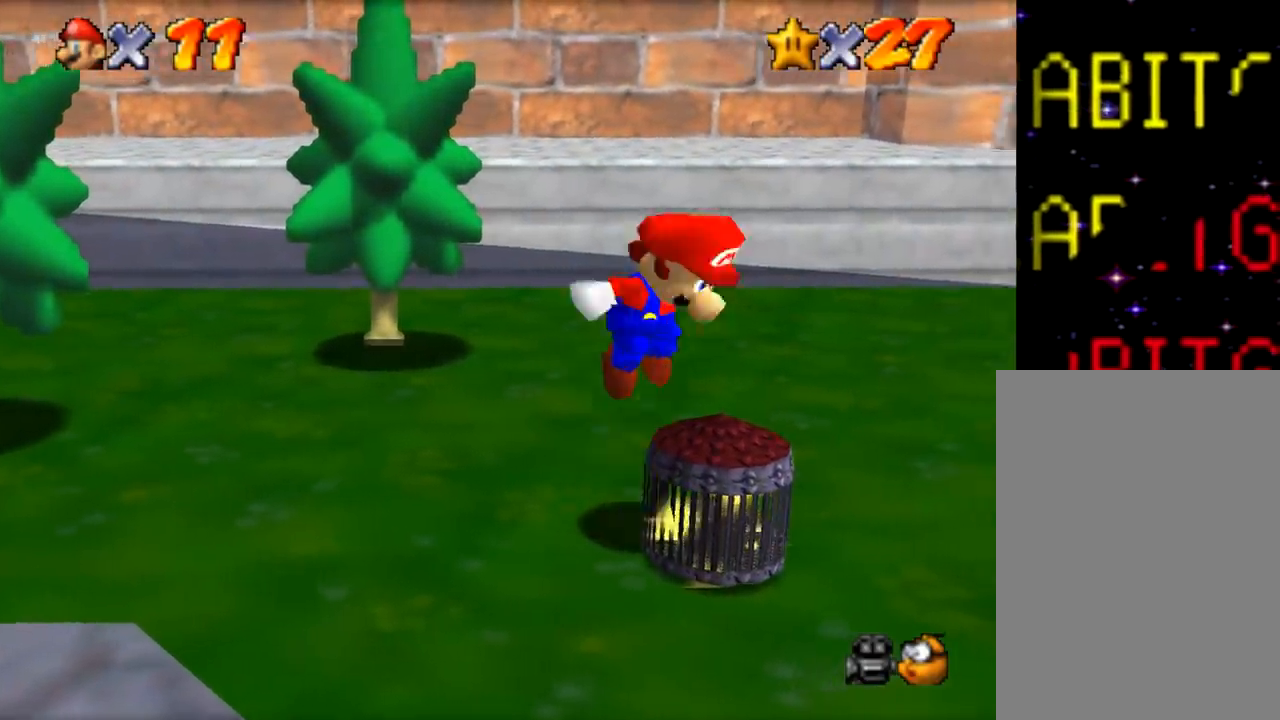
{"buttons": [], "left_stick": "center", "events": []}
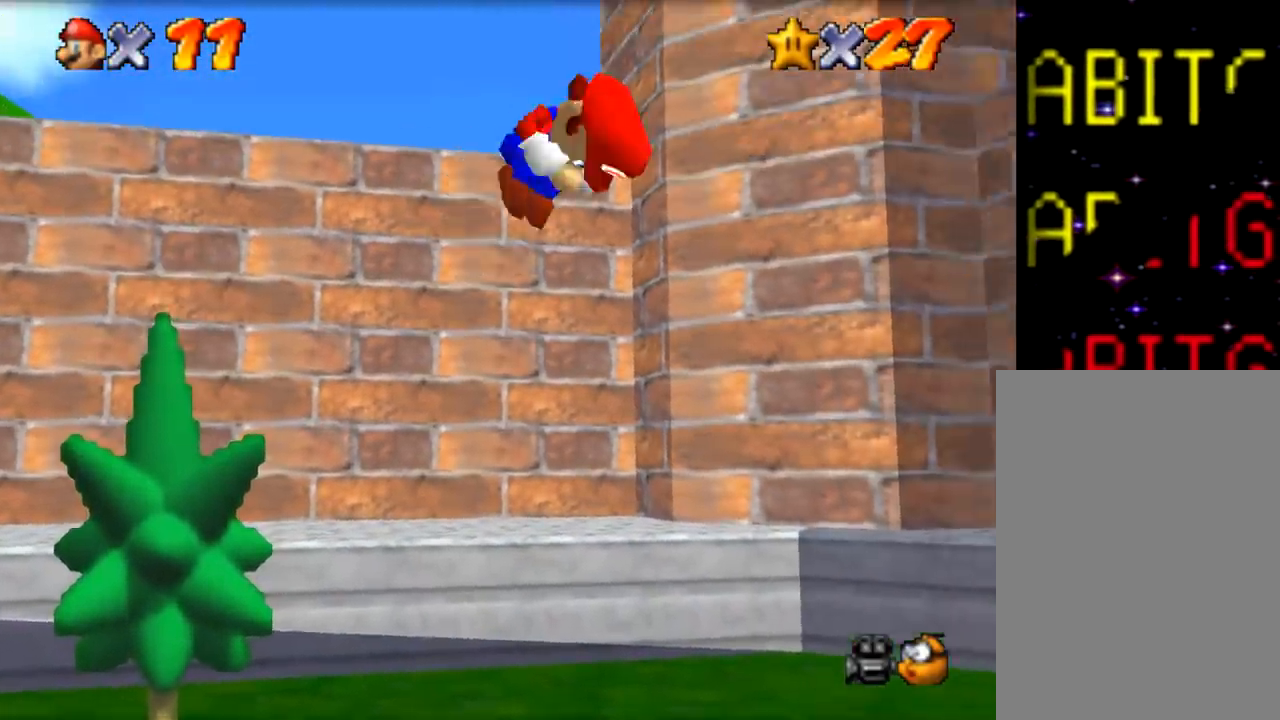
{"buttons": [], "left_stick": "center", "events": []}
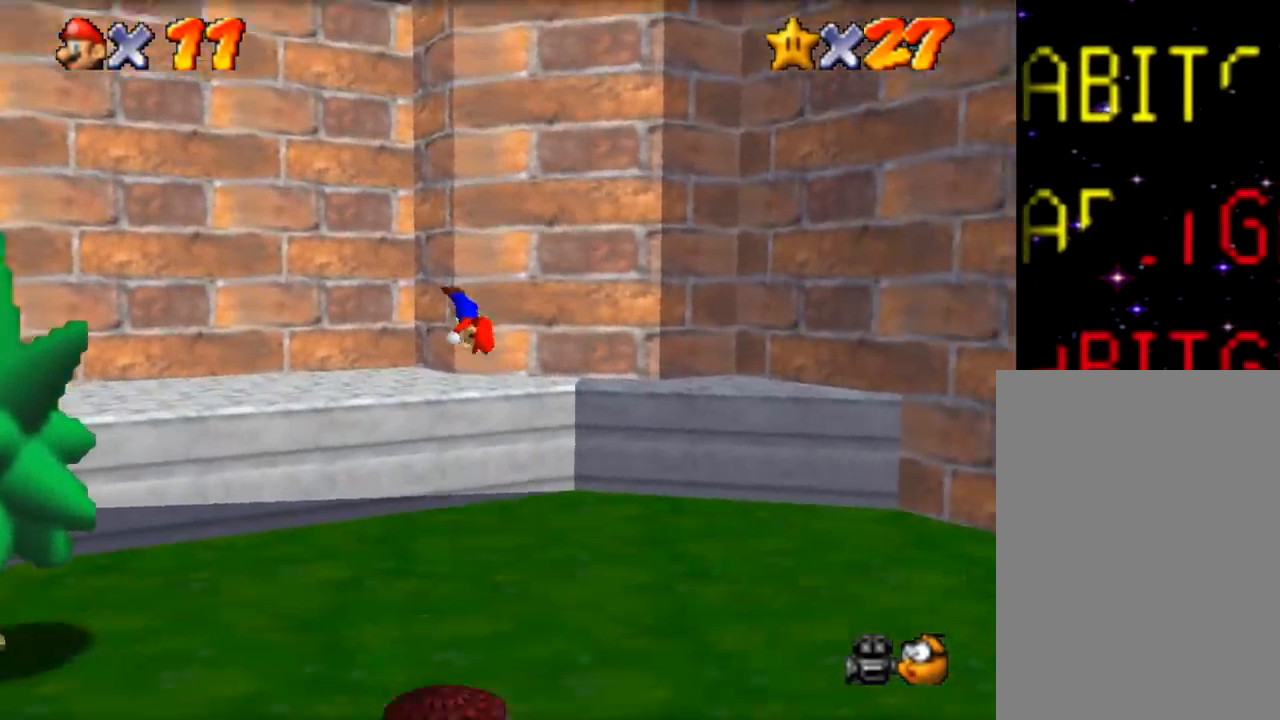
{"buttons": [], "left_stick": "center", "events": []}
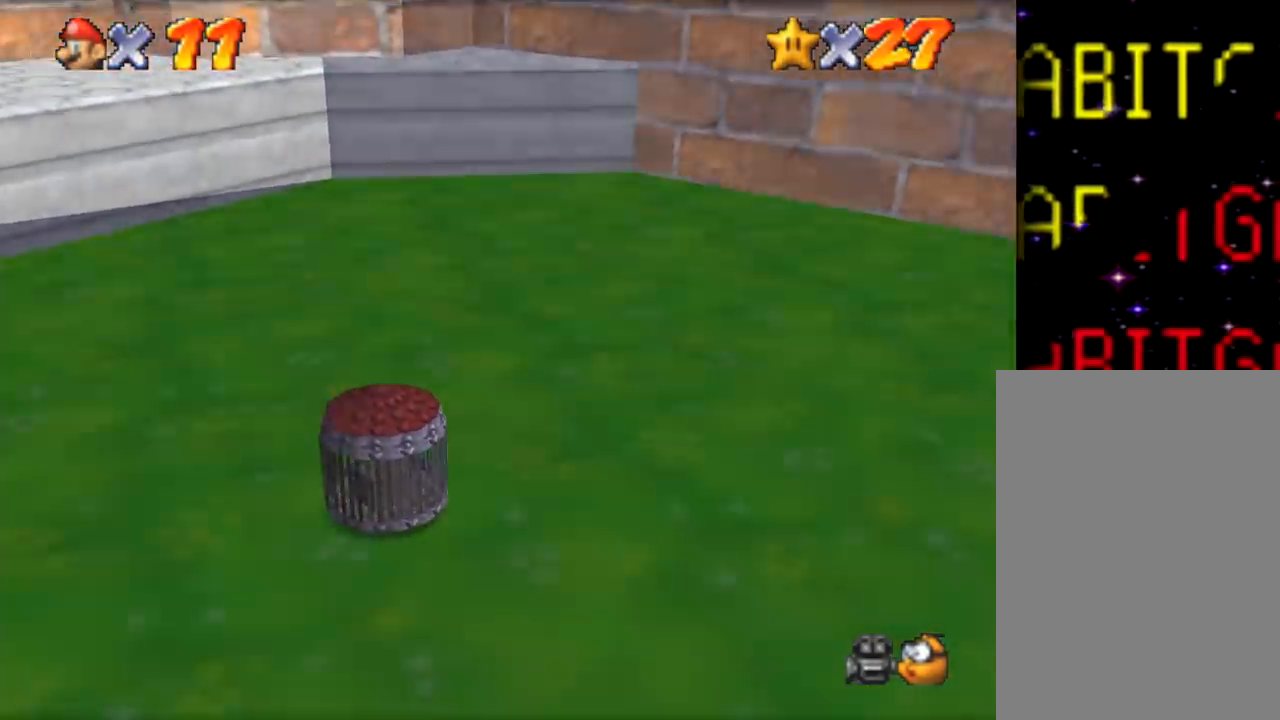
{"buttons": [], "left_stick": "center", "events": []}
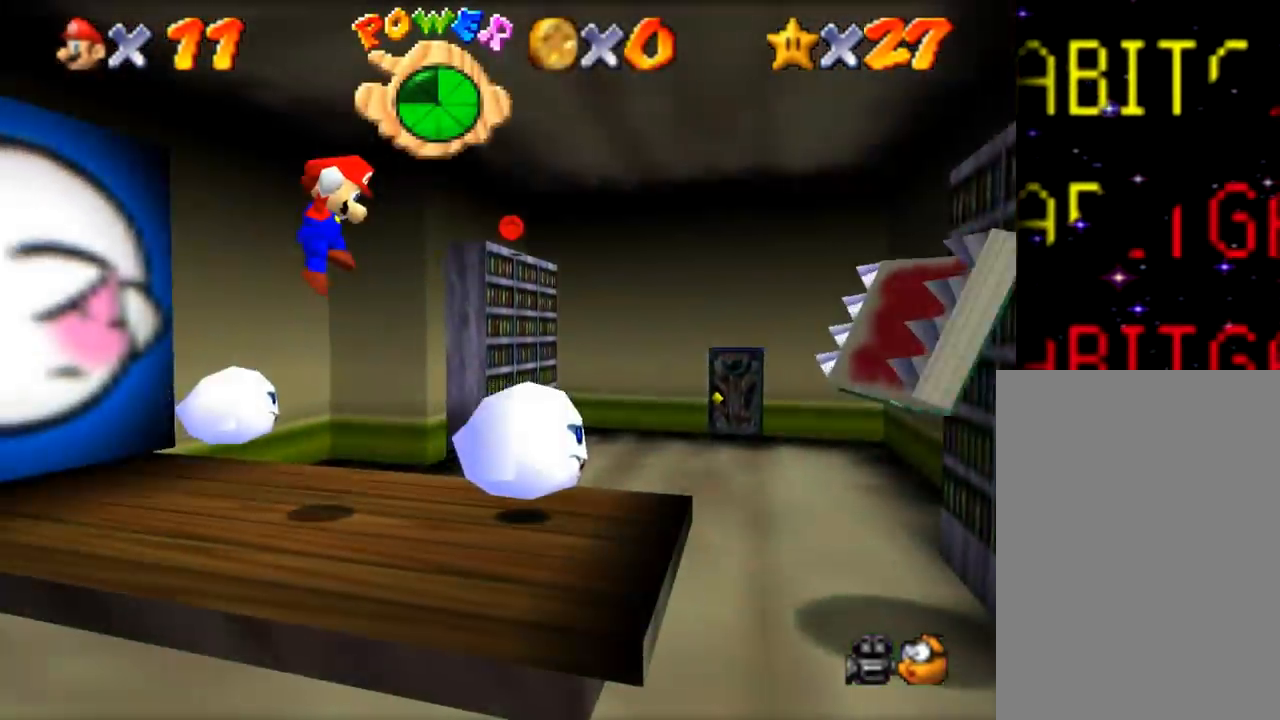
{"buttons": [], "left_stick": "center", "events": [[150, "left_stick", "right"], [450, "left_stick", "center"]]}
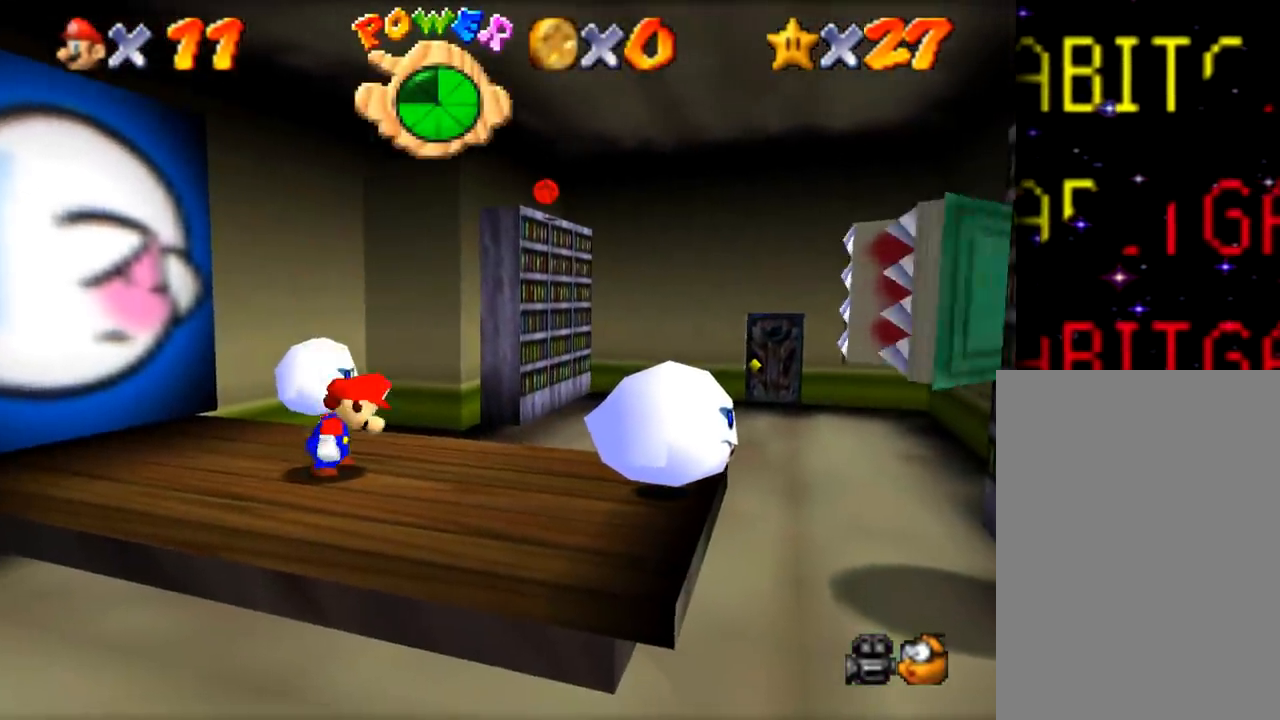
{"buttons": [], "left_stick": "right", "events": [[151, "Z", "down"], [184, "left_stick", "up-right"], [334, "left_stick", "right"], [434, "Z", "up"]]}
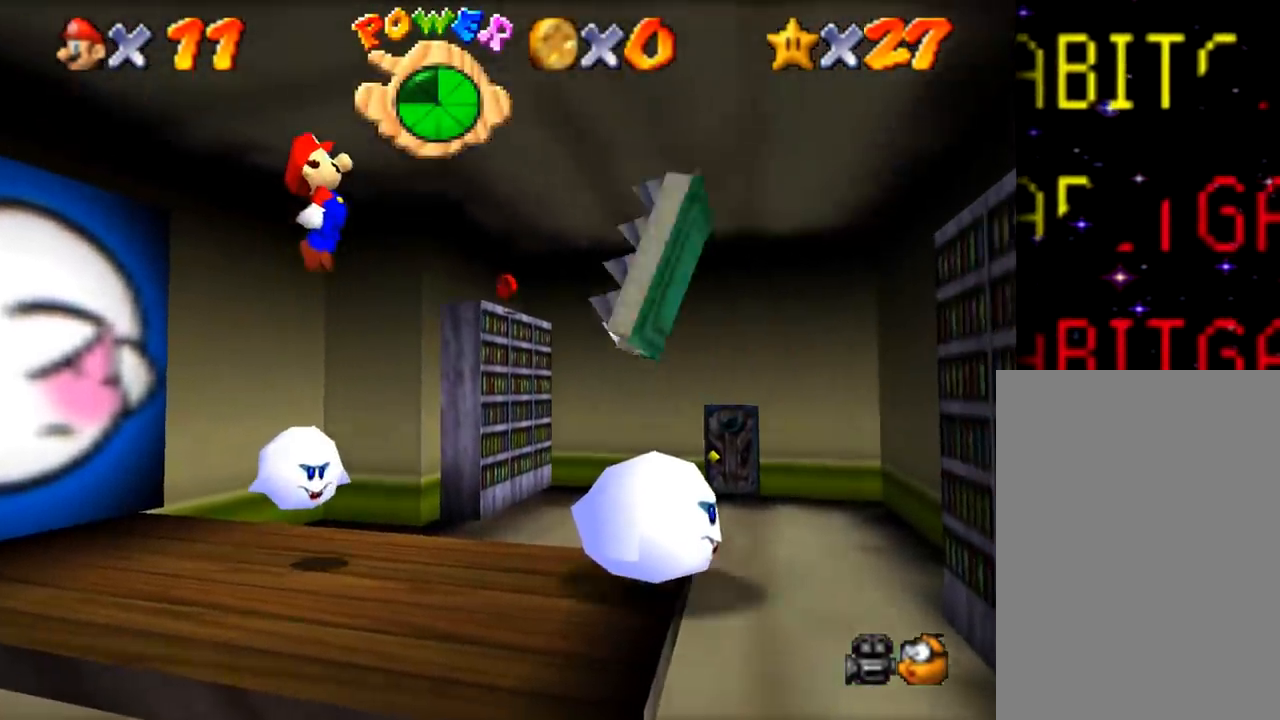
{"buttons": [], "left_stick": "down", "events": [[84, "C", "down"], [84, "left_stick", "down"], [484, "C", "up"]]}
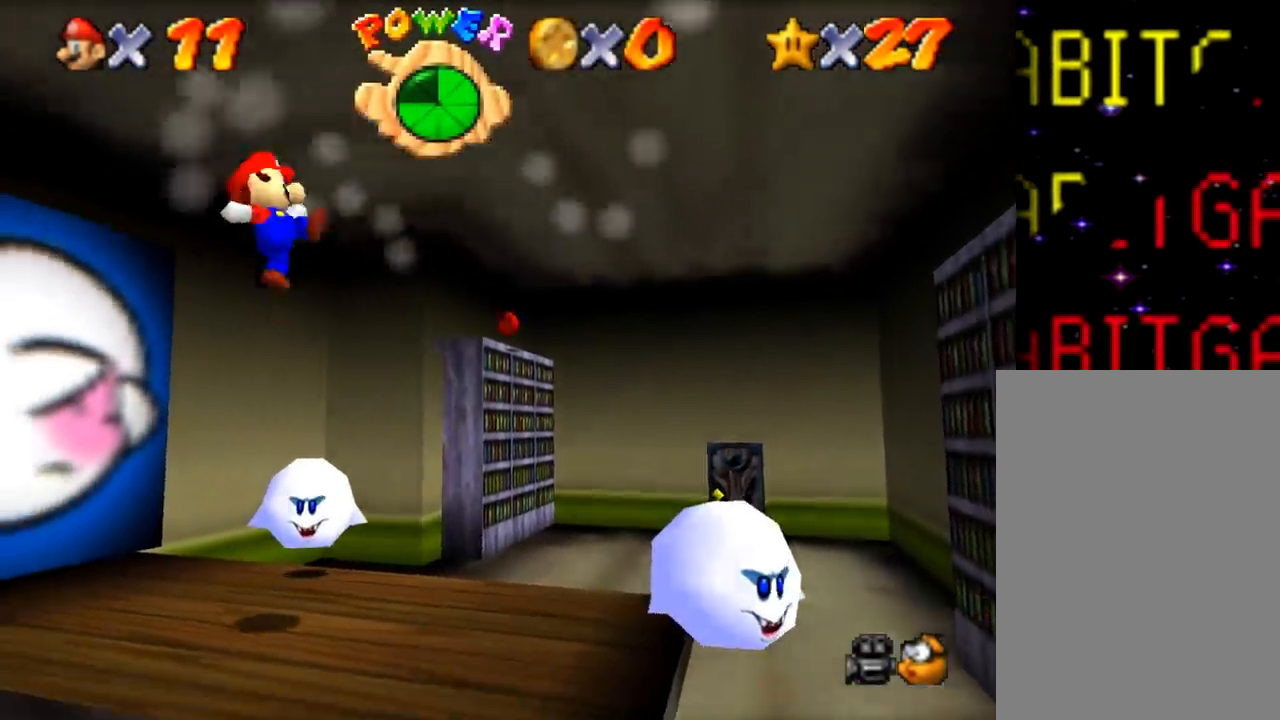
{"buttons": [], "left_stick": "up-right", "events": [[16, "left_stick", "center"], [317, "left_stick", "up-right"]]}
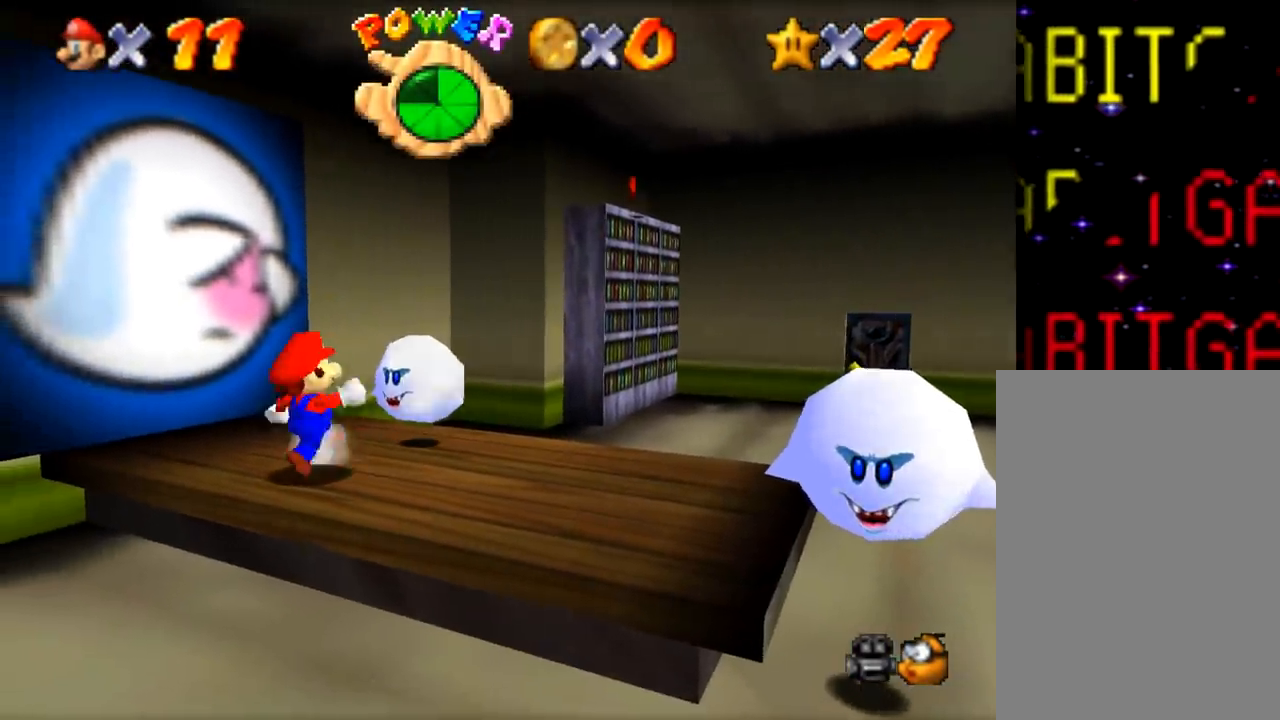
{"buttons": [], "left_stick": "right", "events": [[50, "left_stick", "center"], [384, "left_stick", "right"]]}
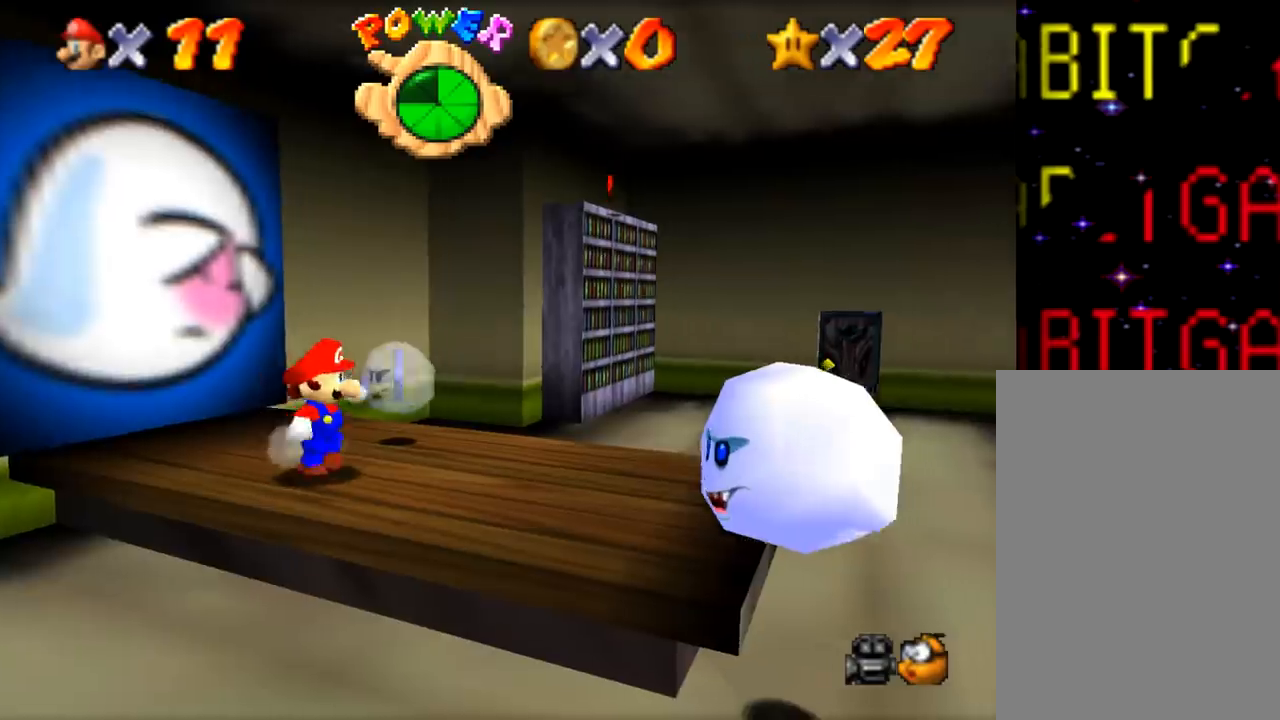
{"buttons": ["Z"], "left_stick": "center", "events": [[250, "left_stick", "center"], [400, "Z", "down"]]}
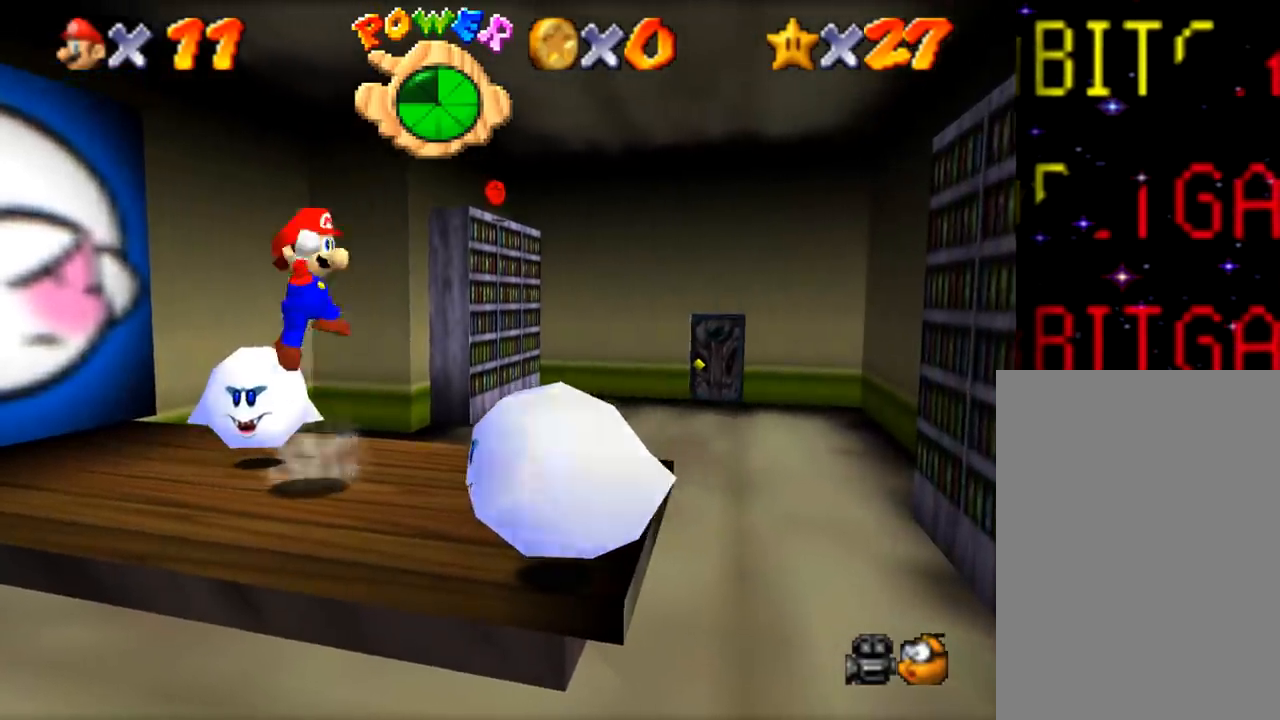
{"buttons": ["C"], "left_stick": "center", "events": [[50, "Z", "up"], [367, "C", "down"]]}
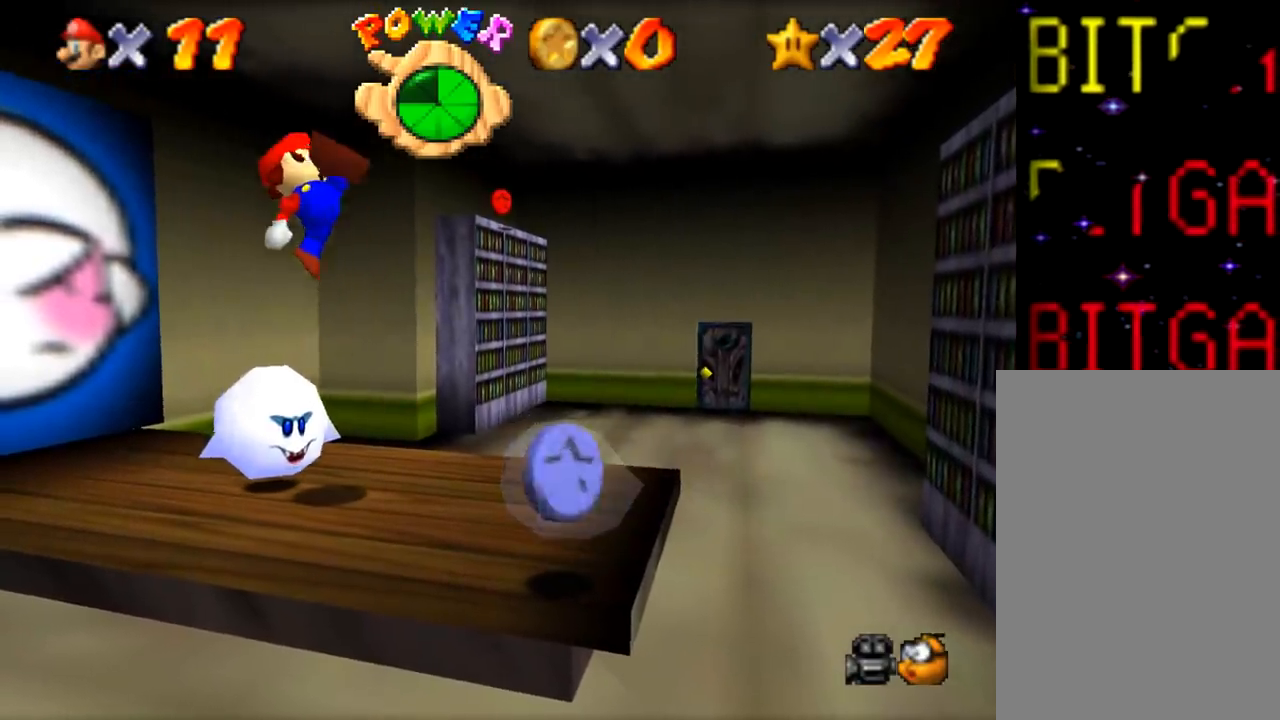
{"buttons": [], "left_stick": "right", "events": [[16, "C", "up"], [83, "left_stick", "down-right"], [217, "left_stick", "center"], [283, "left_stick", "right"]]}
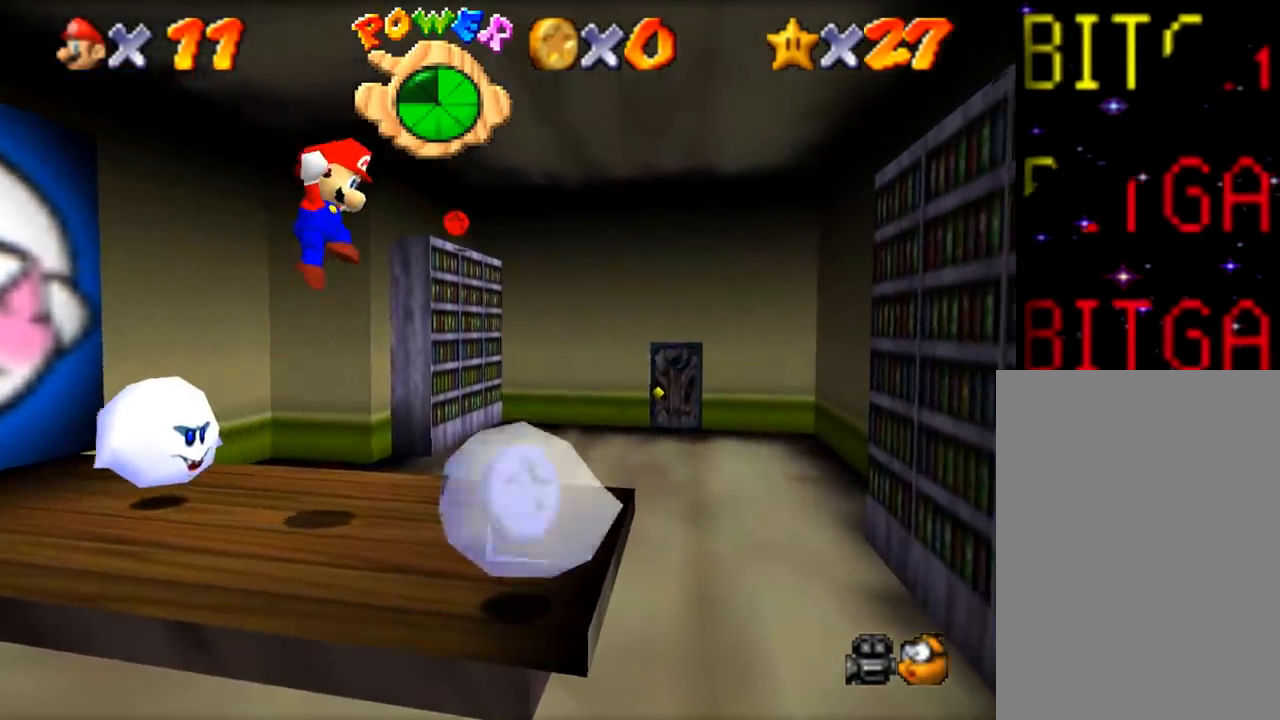
{"buttons": [], "left_stick": "center", "events": [[84, "left_stick", "center"]]}
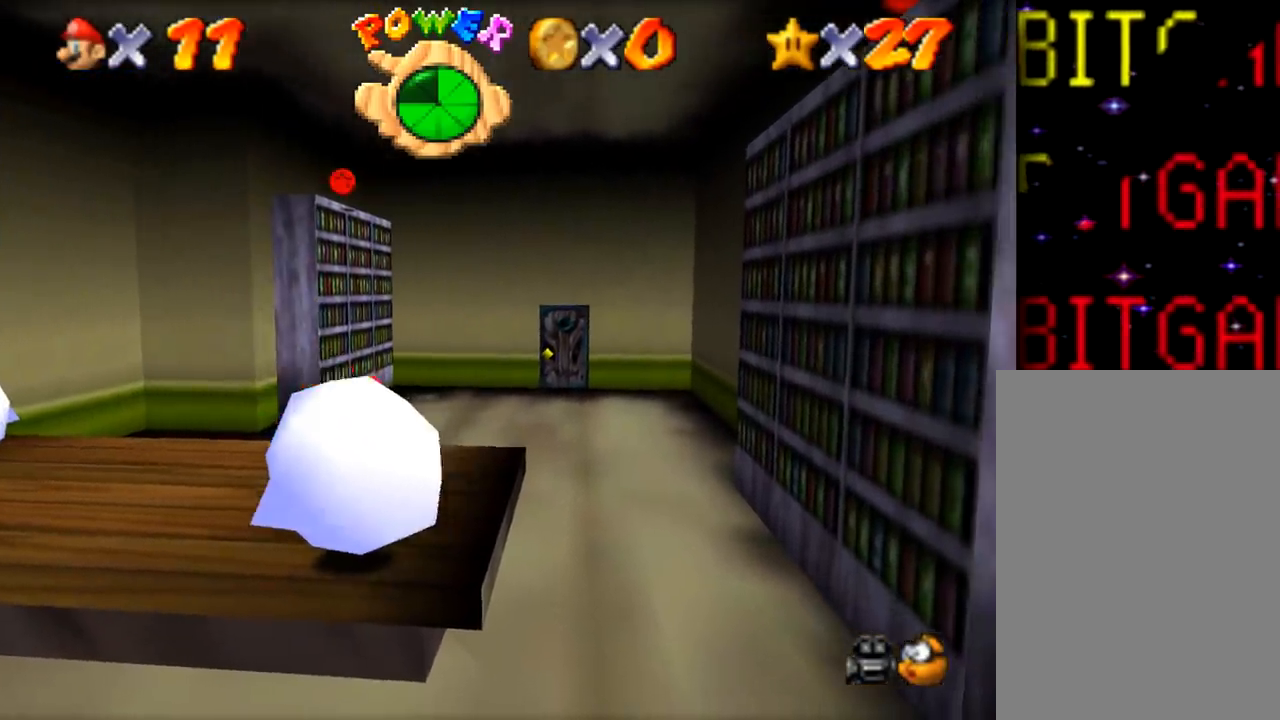
{"buttons": [], "left_stick": "center", "events": [[150, "left_stick", "down"], [250, "left_stick", "center"], [283, "C", "down"], [400, "C", "up"]]}
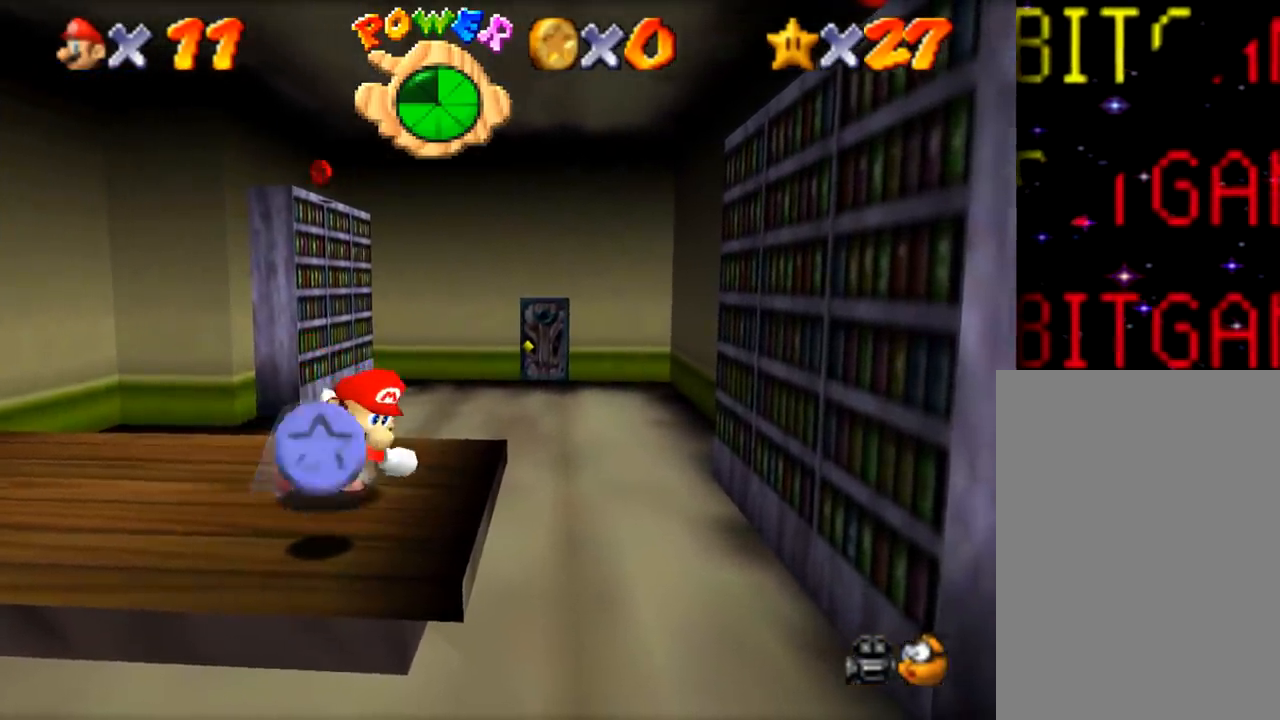
{"buttons": [], "left_stick": "right", "events": [[200, "left_stick", "right"]]}
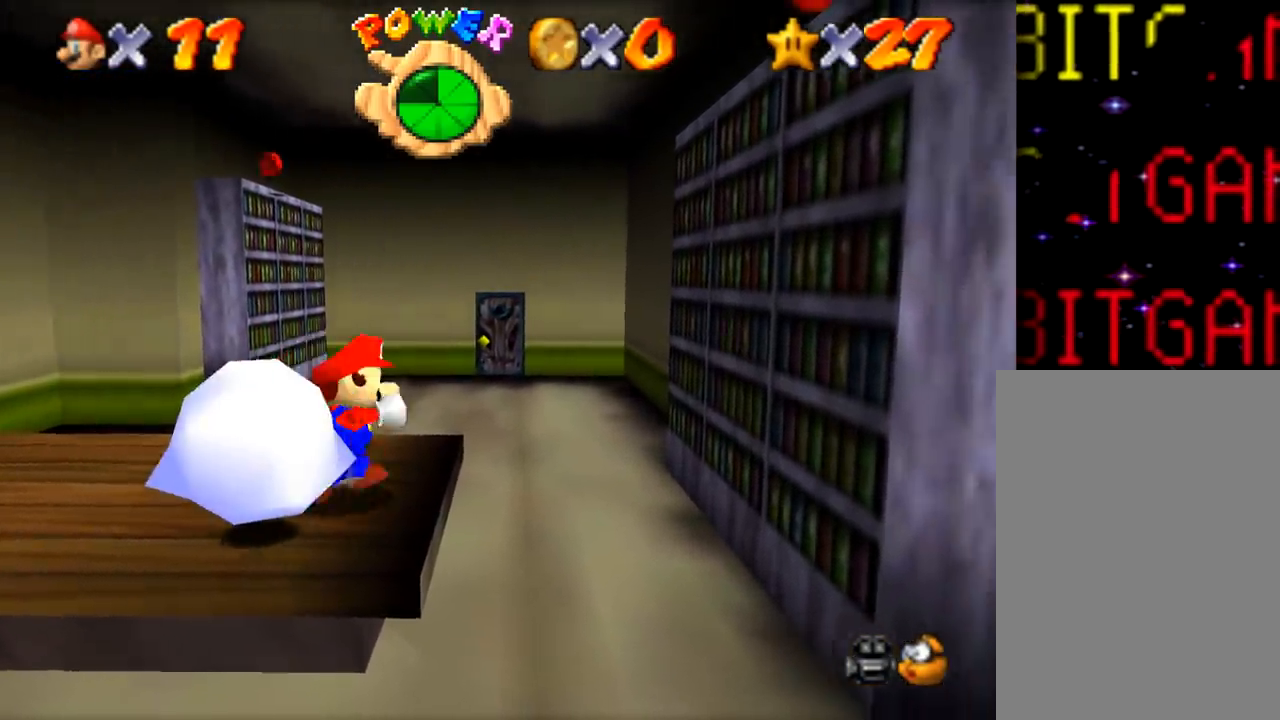
{"buttons": [], "left_stick": "down-left", "events": [[117, "left_stick", "down-right"], [250, "left_stick", "down"], [467, "left_stick", "down-left"]]}
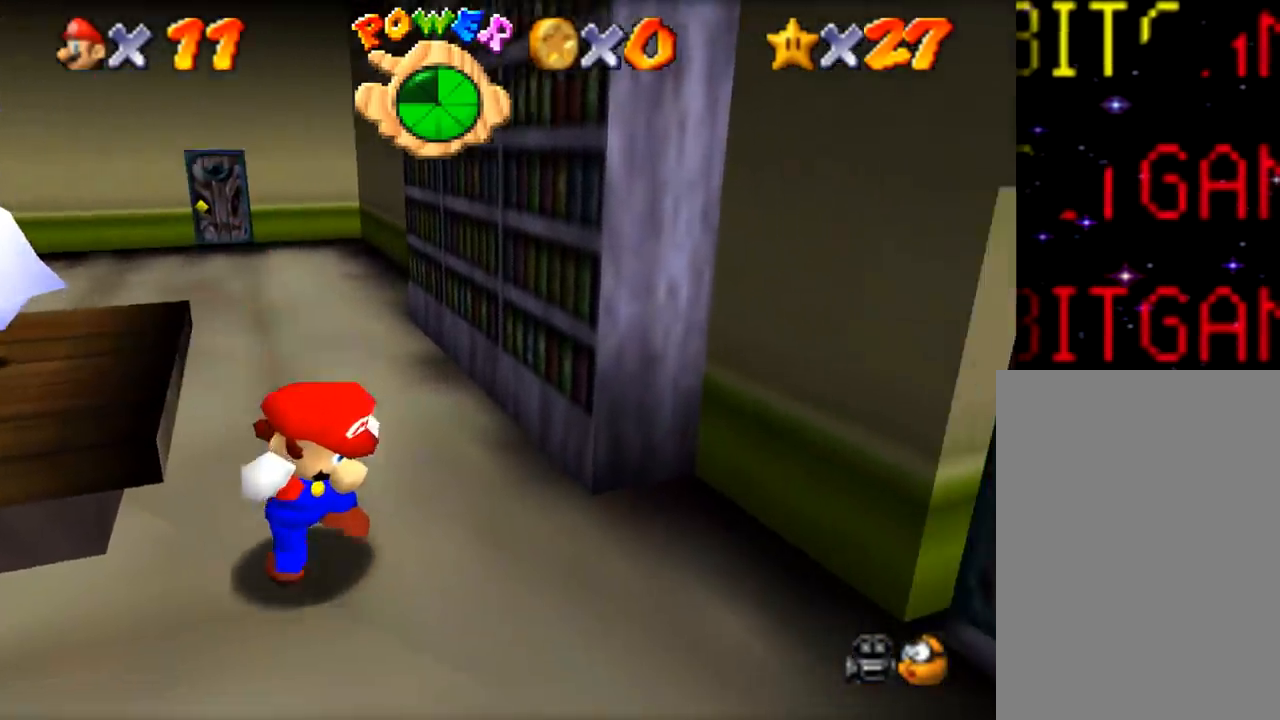
{"buttons": [], "left_stick": "left", "events": [[484, "left_stick", "left"]]}
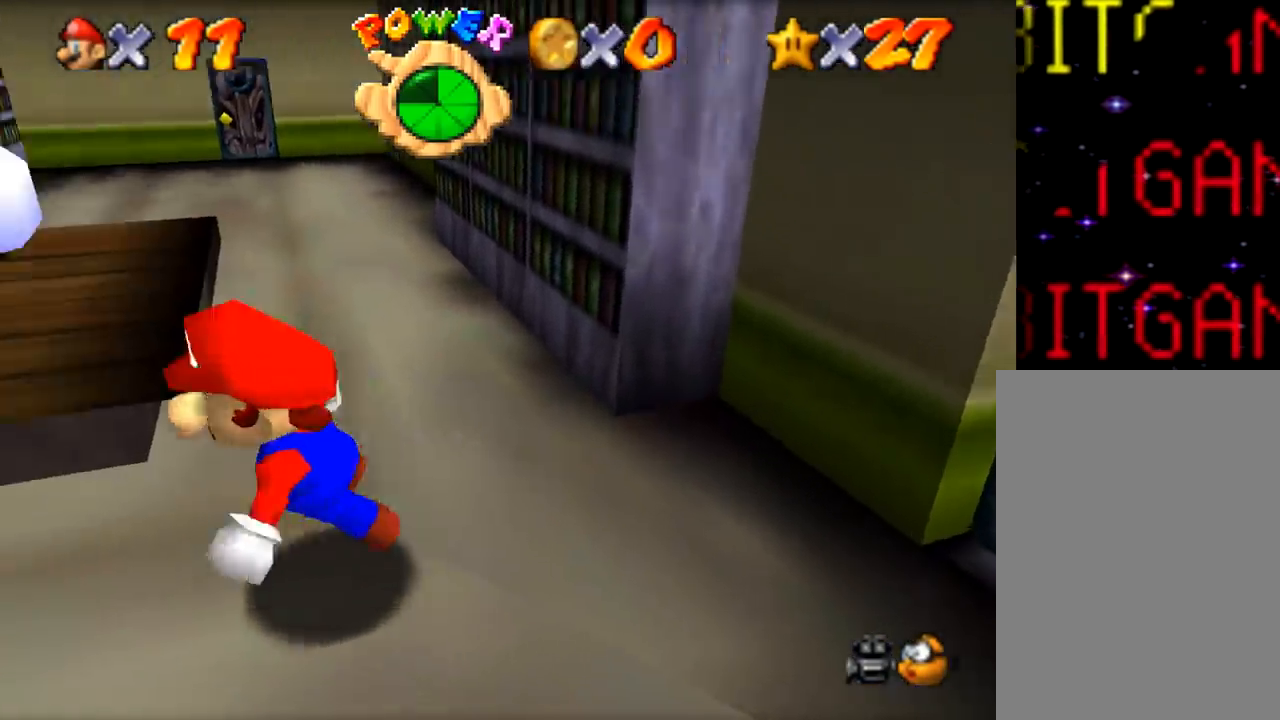
{"buttons": [], "left_stick": "up-left", "events": [[83, "left_stick", "up-left"], [250, "Z", "down"], [367, "Z", "up"]]}
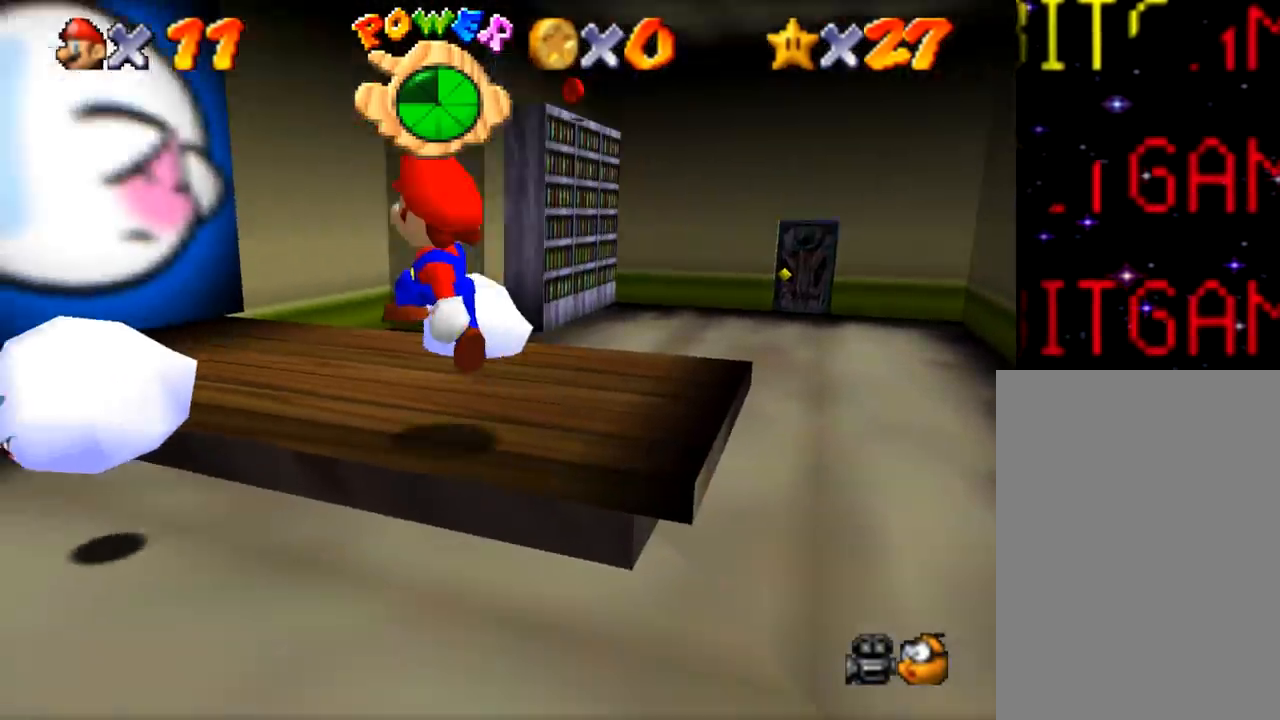
{"buttons": [], "left_stick": "up-right", "events": [[84, "C", "down"], [251, "C", "up"], [317, "left_stick", "up-right"]]}
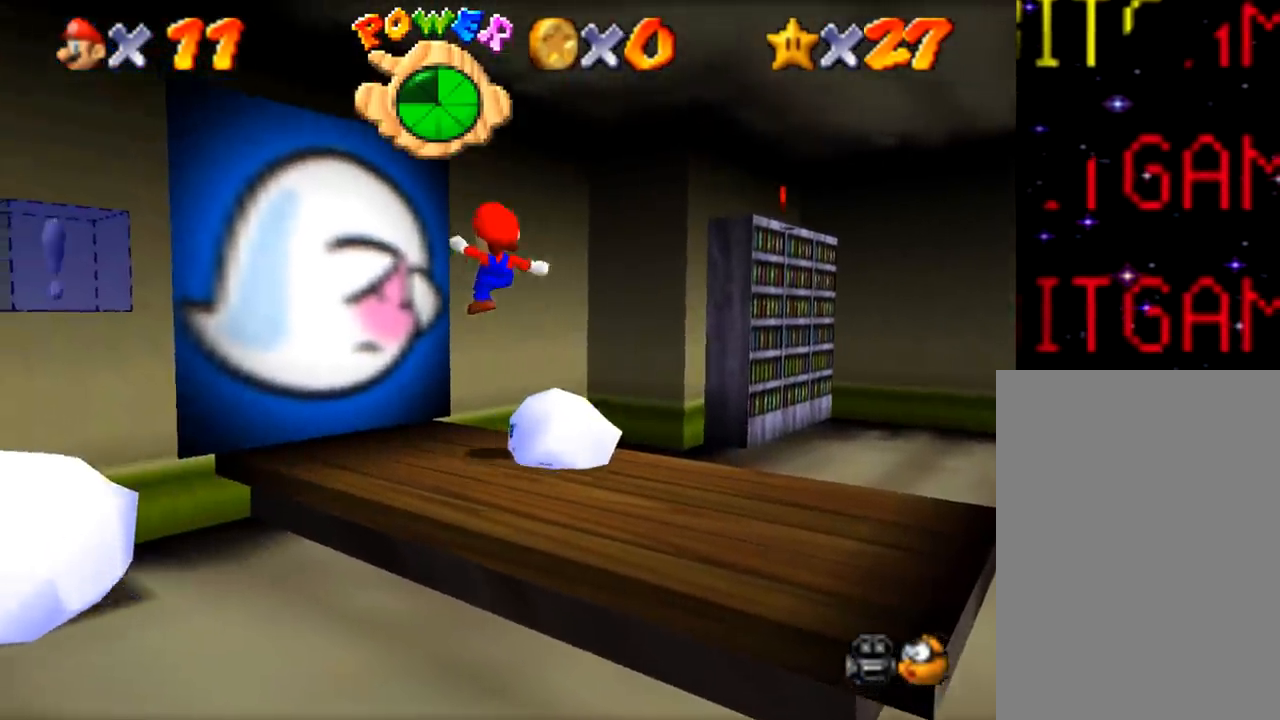
{"buttons": [], "left_stick": "up-right", "events": [[16, "left_stick", "right"], [400, "left_stick", "up-right"]]}
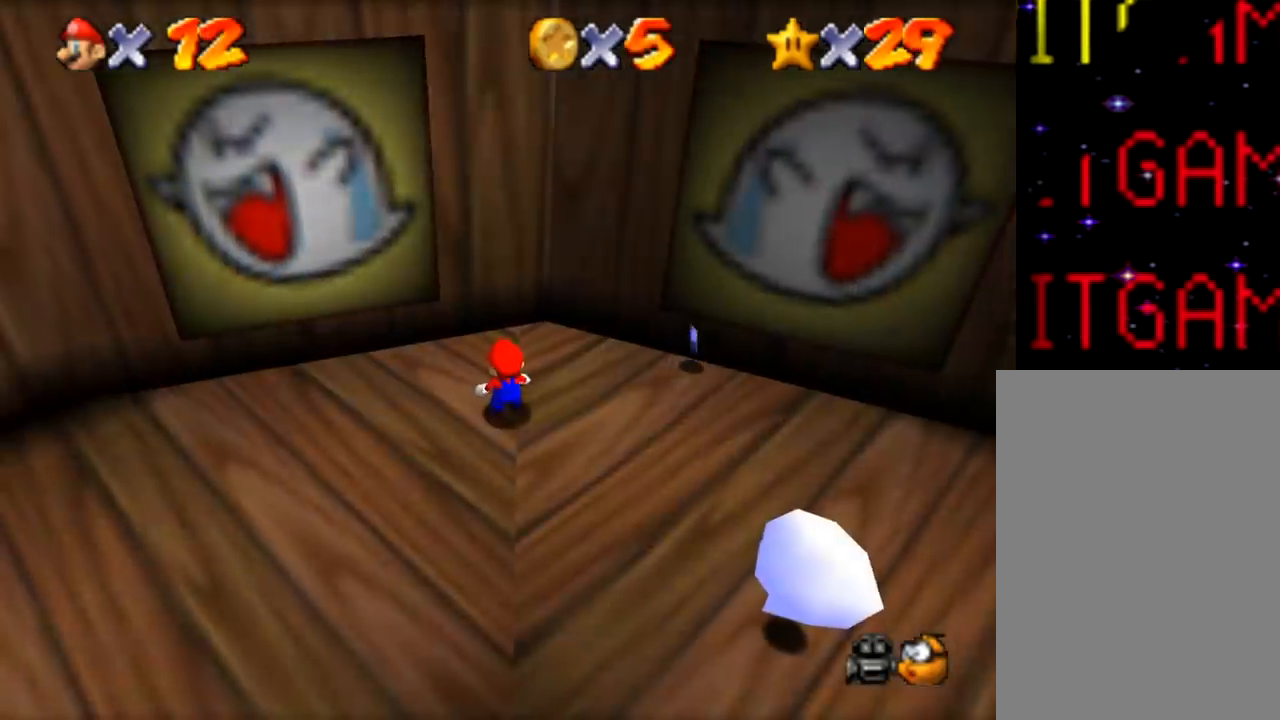
{"buttons": ["Z"], "left_stick": "up-right", "events": [[134, "left_stick", "right"], [401, "Z", "down"], [401, "left_stick", "up-right"]]}